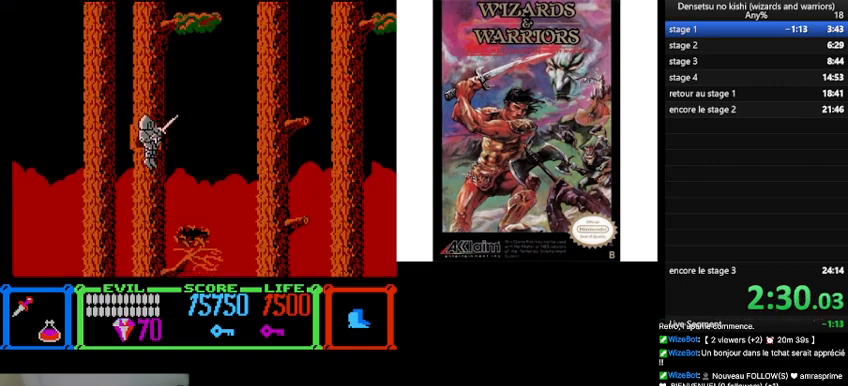
Gameplay with a controller (Nintendo layout); each line is a JSON object with the inputs held at the frame after it. "events" lists button and stick changes between this image and that frame as [ms after this image, input, new state], when the widget could be followed in between. Not read: L3 R3.
{"buttons": ["DPAD_RIGHT"], "events": []}
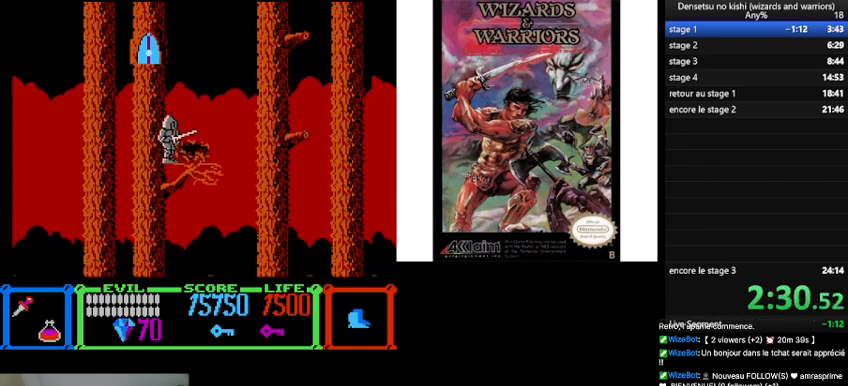
{"buttons": ["B", "DPAD_RIGHT"], "events": [[100, "B", "down"]]}
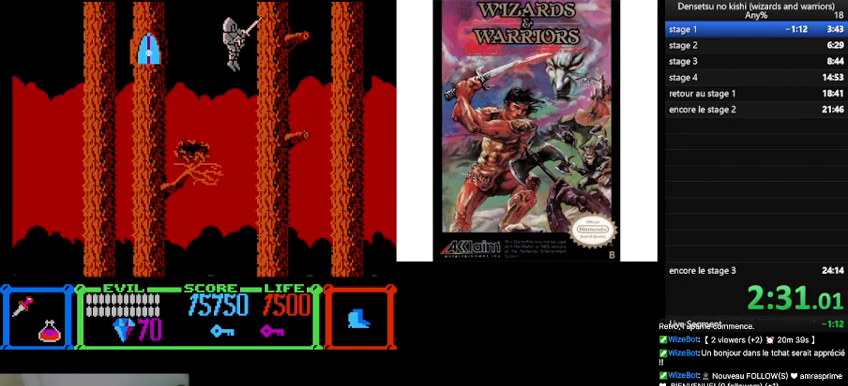
{"buttons": [], "events": [[67, "B", "up"], [367, "DPAD_RIGHT", "up"], [433, "DPAD_LEFT", "down"], [500, "DPAD_LEFT", "up"]]}
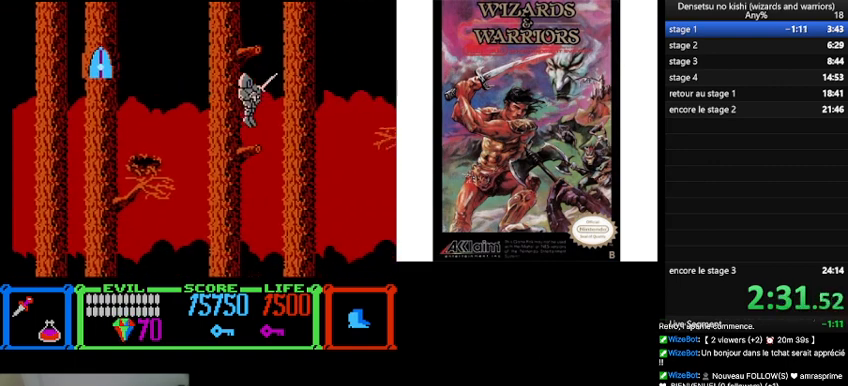
{"buttons": ["B"], "events": [[133, "B", "down"]]}
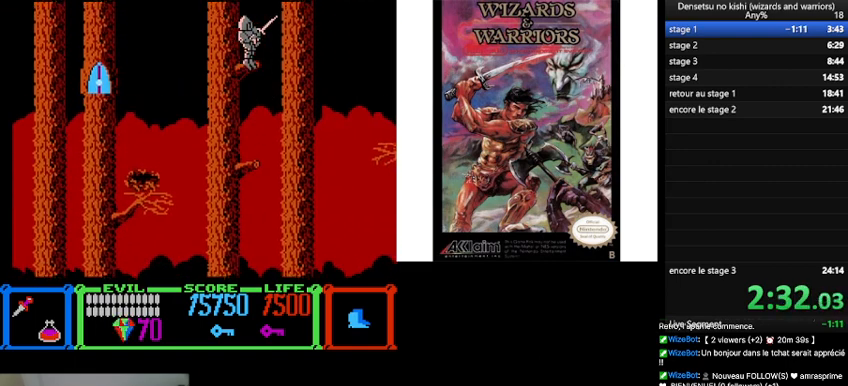
{"buttons": ["DPAD_RIGHT"], "events": [[67, "B", "up"], [333, "DPAD_RIGHT", "down"]]}
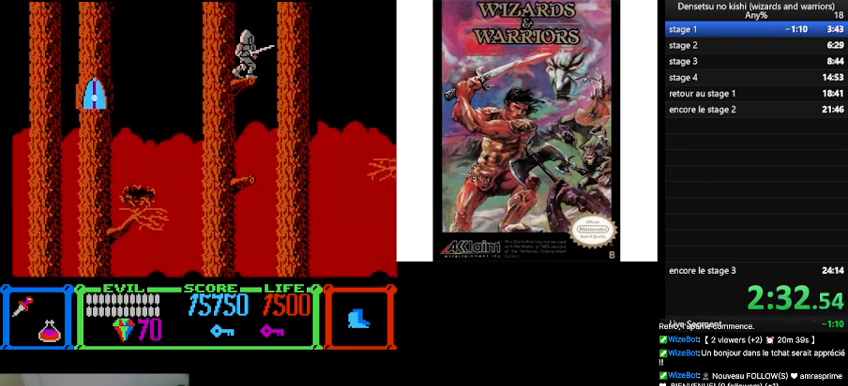
{"buttons": ["B", "DPAD_RIGHT"], "events": [[33, "B", "down"]]}
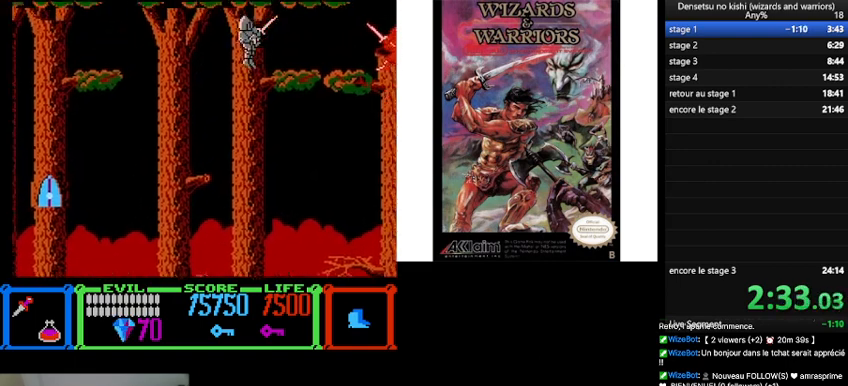
{"buttons": ["DPAD_UP"], "events": [[200, "B", "up"], [233, "DPAD_RIGHT", "up"], [367, "DPAD_UP", "down"]]}
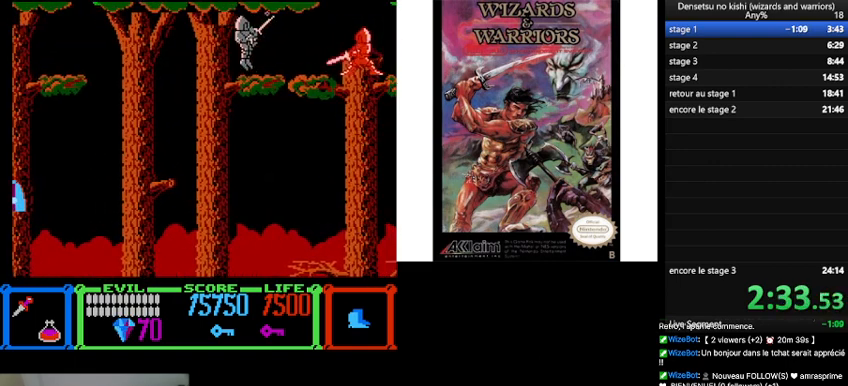
{"buttons": ["B", "DPAD_UP"], "events": [[400, "B", "down"]]}
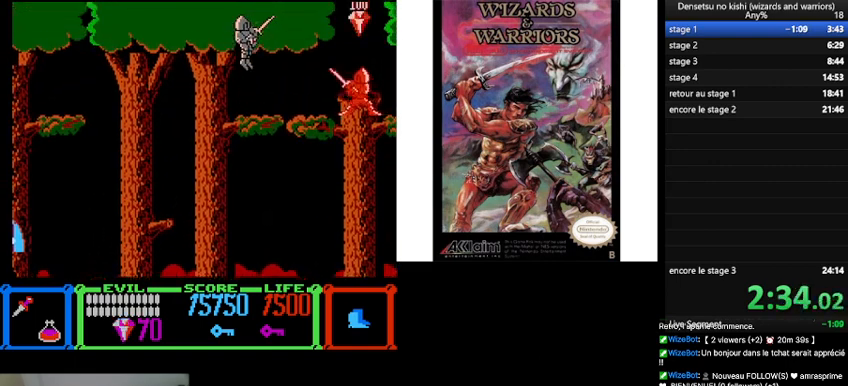
{"buttons": ["B", "DPAD_RIGHT"], "events": [[200, "DPAD_RIGHT", "down"], [400, "DPAD_UP", "up"]]}
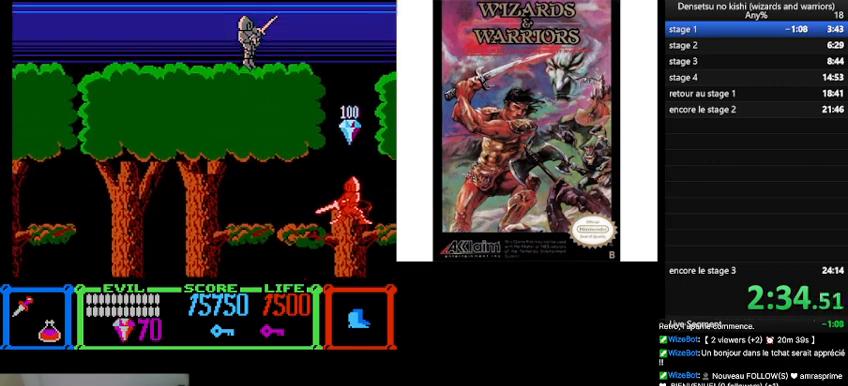
{"buttons": ["B", "DPAD_RIGHT"], "events": [[67, "B", "up"], [333, "B", "down"]]}
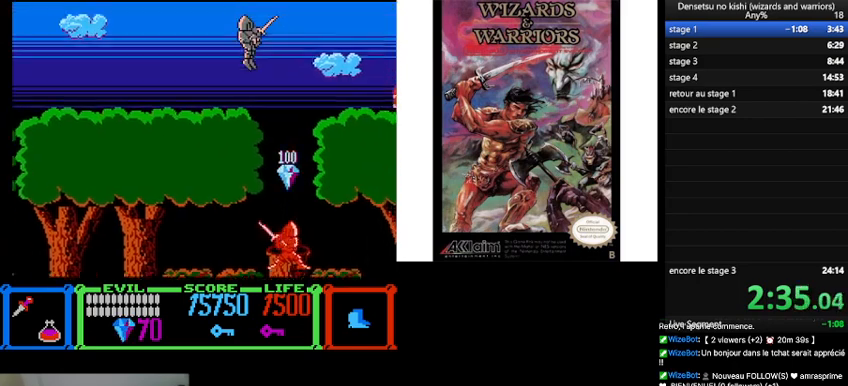
{"buttons": ["DPAD_RIGHT"], "events": [[433, "B", "up"]]}
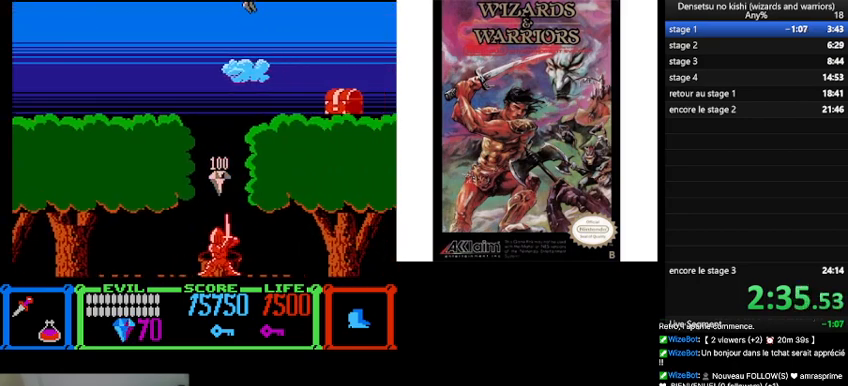
{"buttons": ["DPAD_RIGHT"], "events": []}
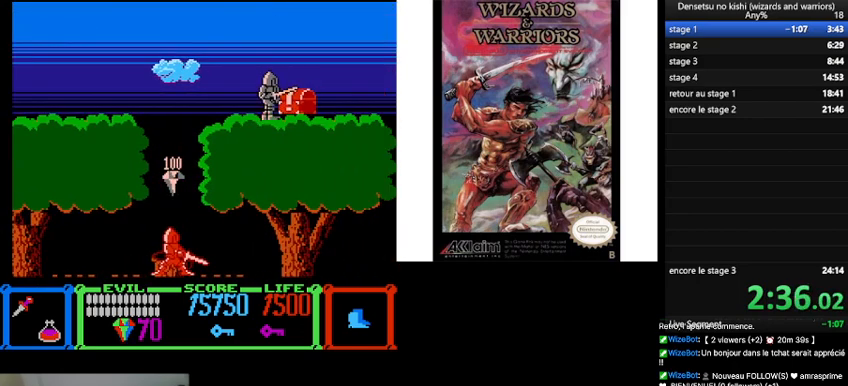
{"buttons": [], "events": [[467, "DPAD_RIGHT", "up"]]}
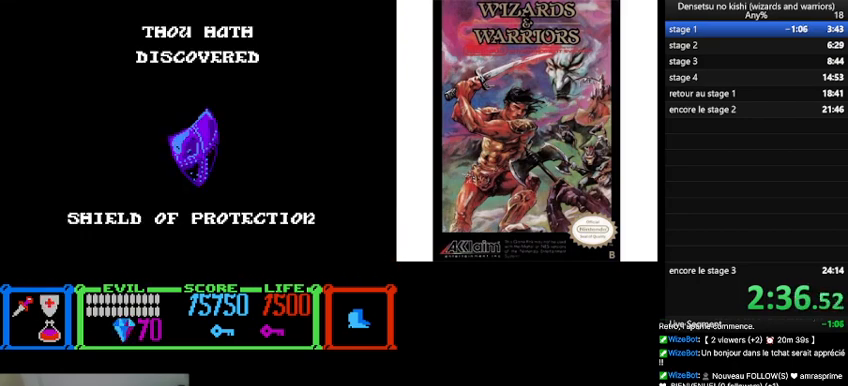
{"buttons": [], "events": []}
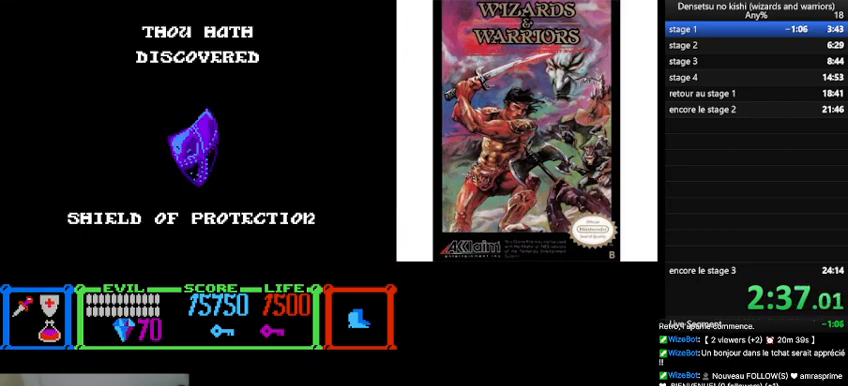
{"buttons": ["DPAD_LEFT"], "events": [[367, "DPAD_LEFT", "down"]]}
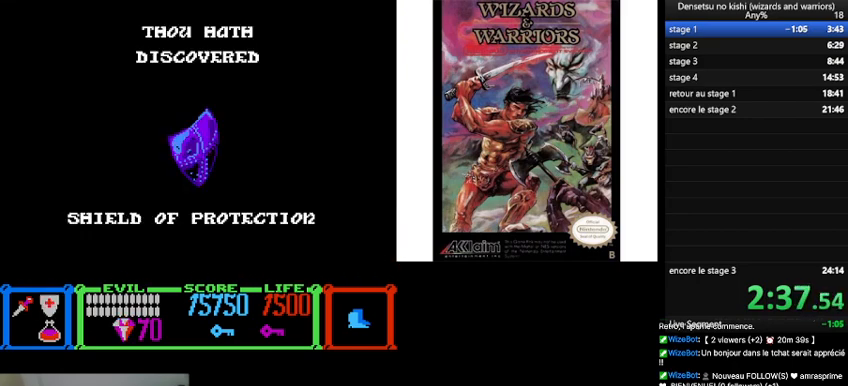
{"buttons": ["DPAD_LEFT"], "events": []}
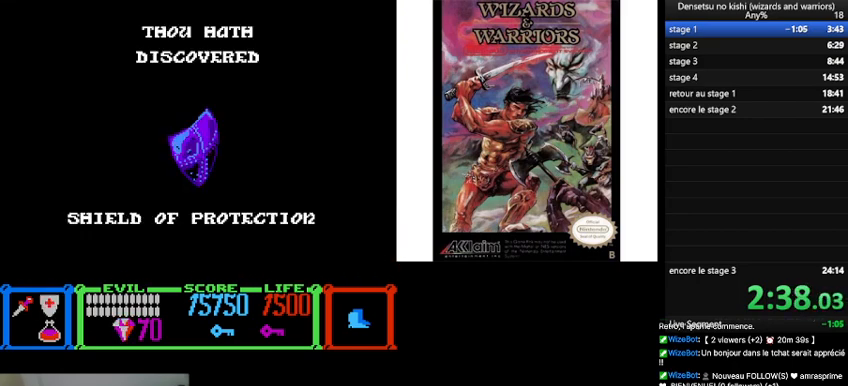
{"buttons": ["DPAD_LEFT"], "events": []}
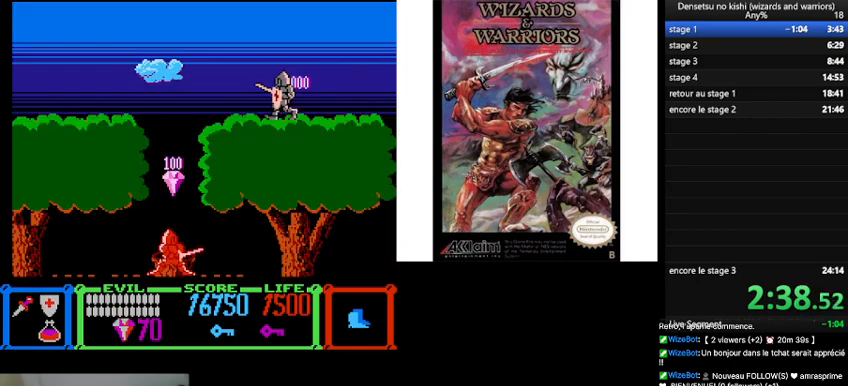
{"buttons": ["B", "DPAD_LEFT"], "events": [[333, "B", "down"]]}
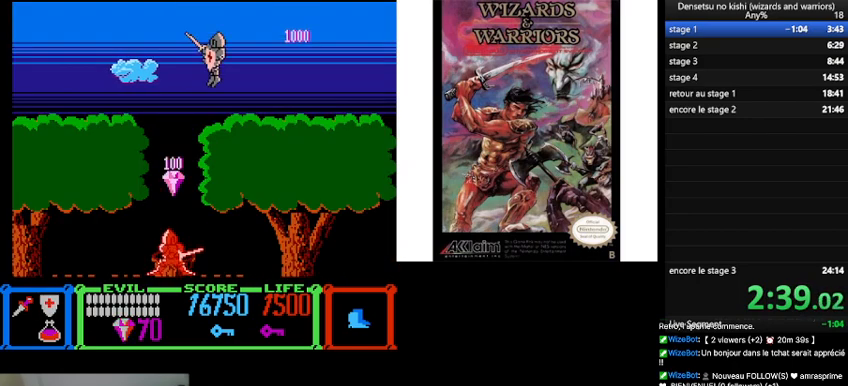
{"buttons": ["DPAD_LEFT"], "events": [[467, "B", "up"]]}
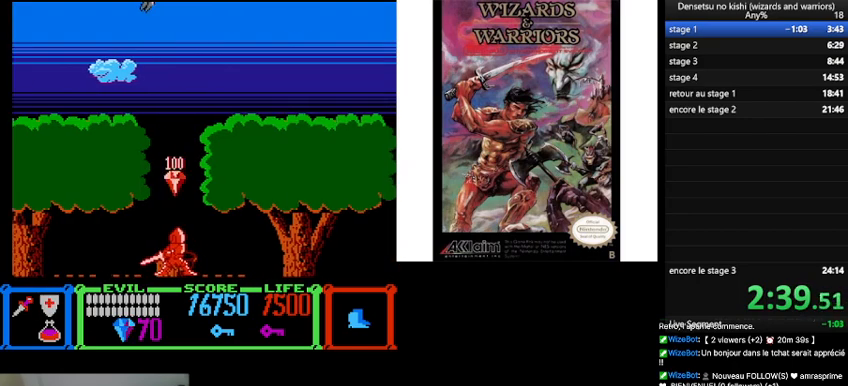
{"buttons": ["DPAD_LEFT"], "events": []}
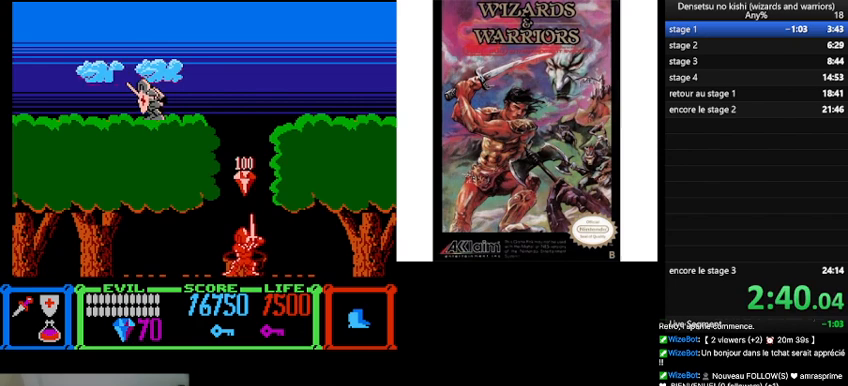
{"buttons": ["DPAD_LEFT"], "events": []}
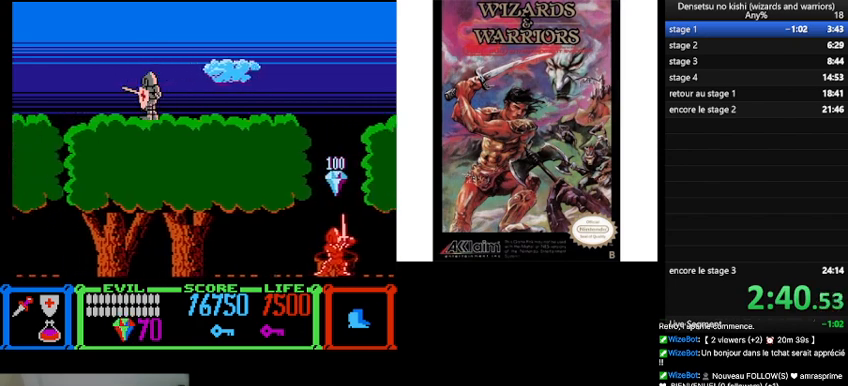
{"buttons": ["DPAD_LEFT"], "events": []}
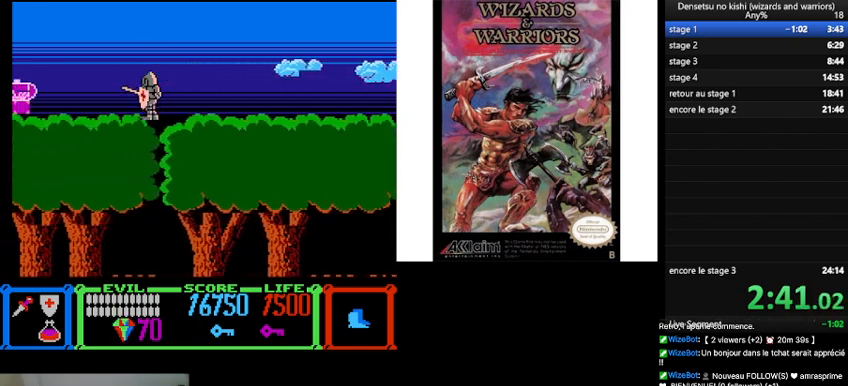
{"buttons": ["DPAD_LEFT"], "events": []}
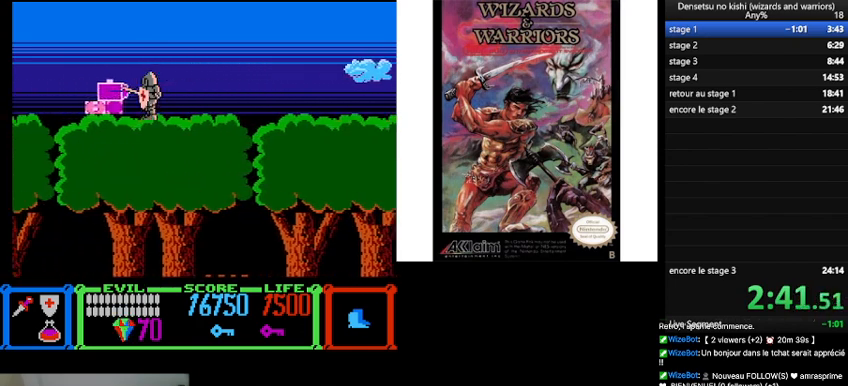
{"buttons": [], "events": [[300, "DPAD_LEFT", "up"]]}
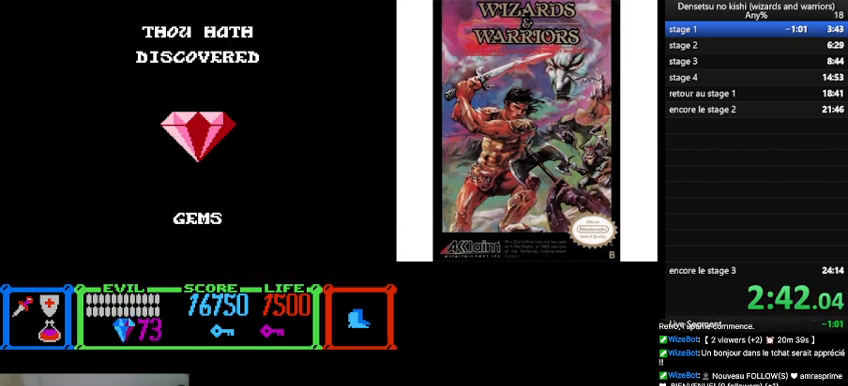
{"buttons": [], "events": []}
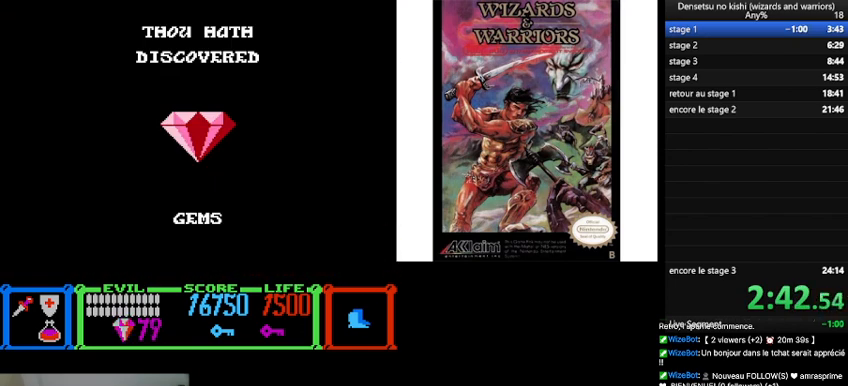
{"buttons": [], "events": []}
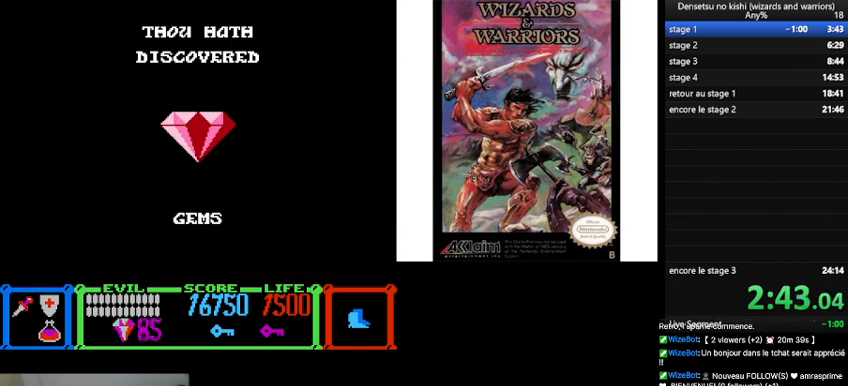
{"buttons": [], "events": []}
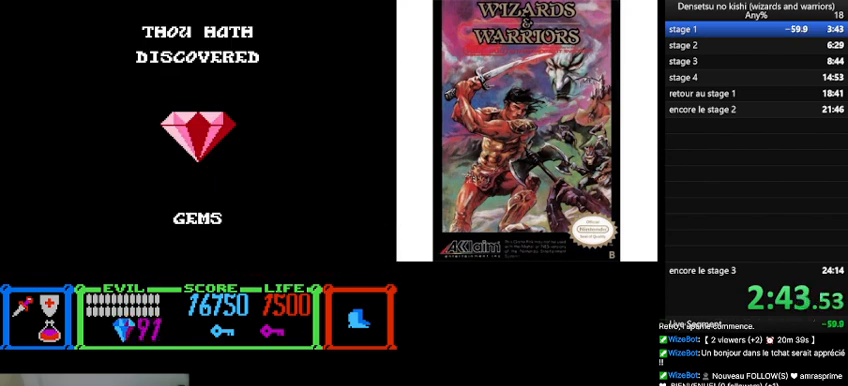
{"buttons": ["DPAD_RIGHT"], "events": [[500, "DPAD_RIGHT", "down"]]}
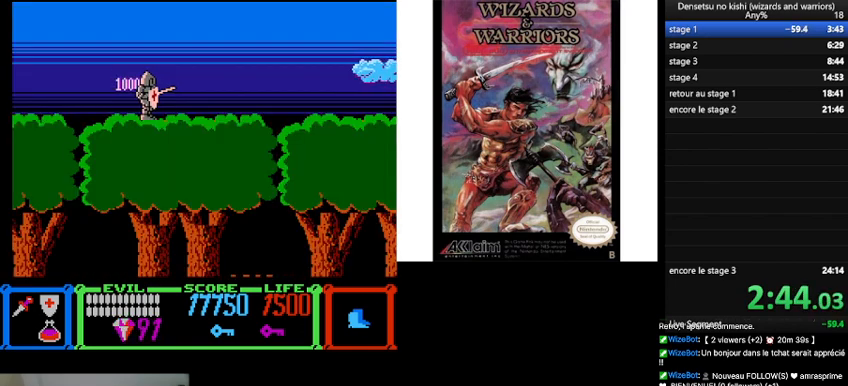
{"buttons": ["DPAD_RIGHT"], "events": []}
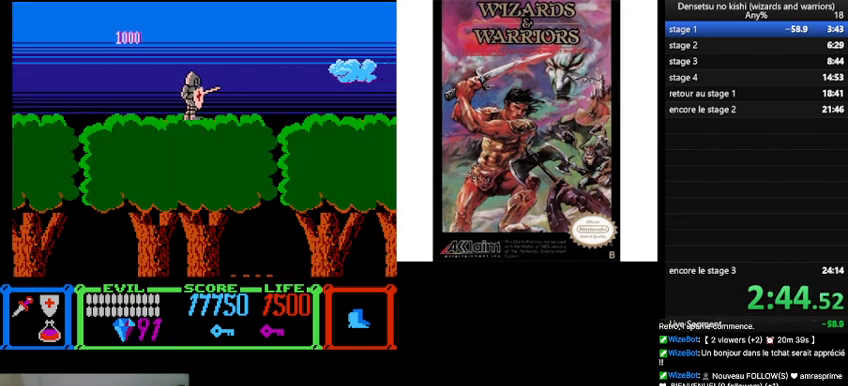
{"buttons": ["DPAD_RIGHT"], "events": []}